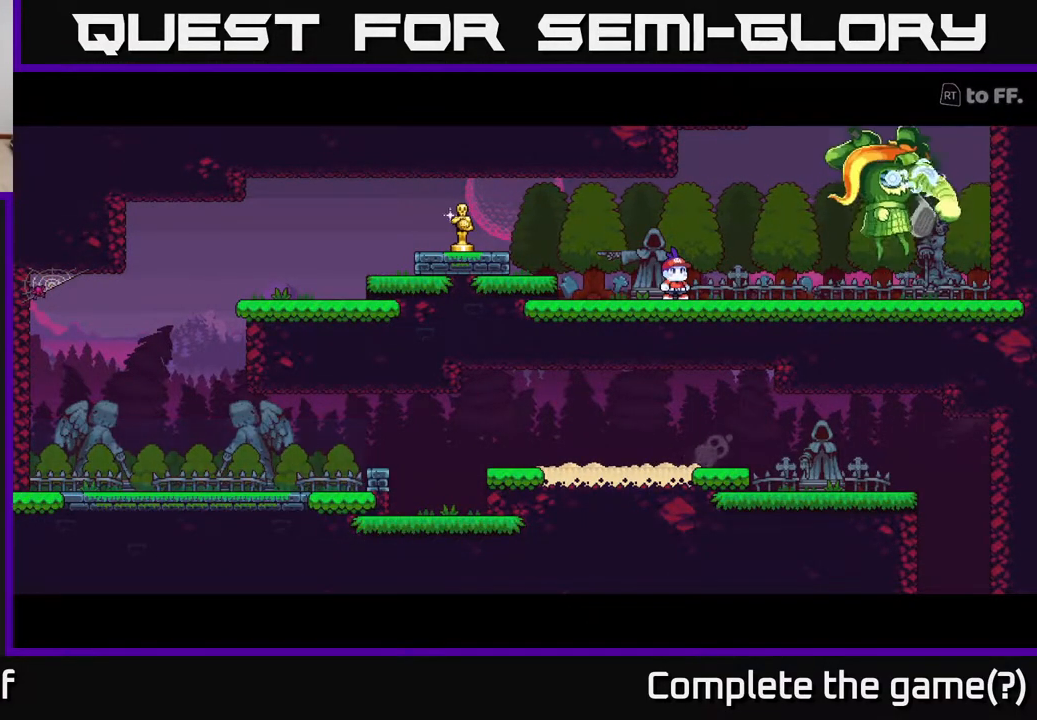
Gameplay with a controller (Xbox layout); each line is a JSON object with the inputs held at the frame after it. "events" lists button and stick changes between this image and that frame as [ms after this image, input, new state], when the widget could be followed in between.
{"buttons": [], "left_stick": "center", "right_stick": "center", "events": []}
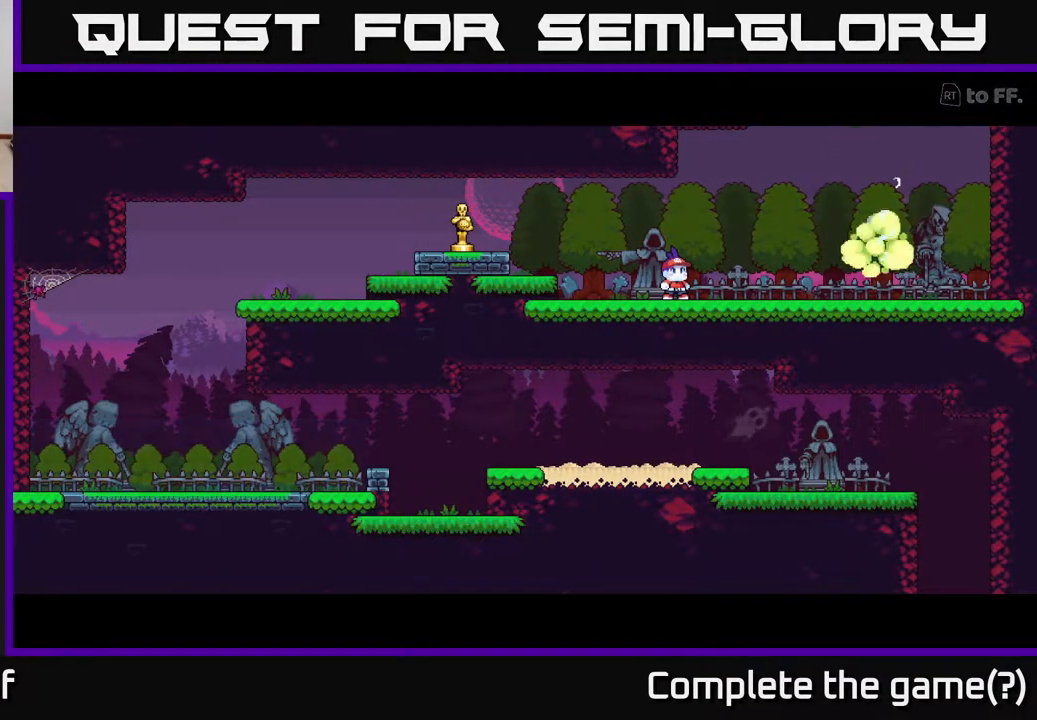
{"buttons": [], "left_stick": "center", "right_stick": "center", "events": []}
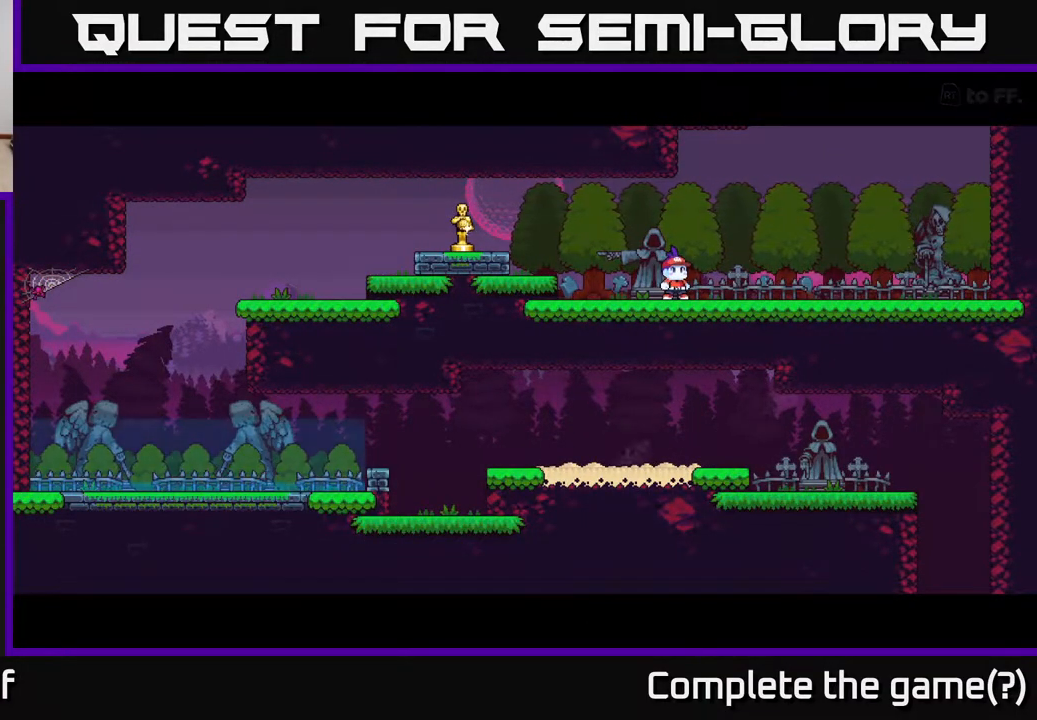
{"buttons": [], "left_stick": "center", "right_stick": "center", "events": []}
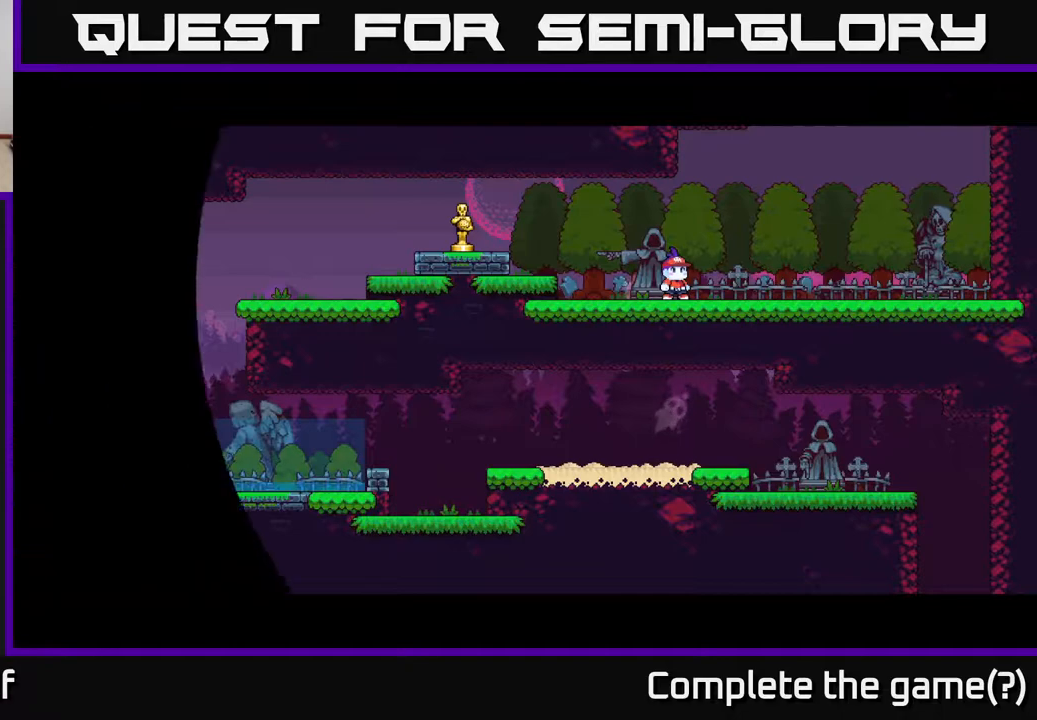
{"buttons": [], "left_stick": "center", "right_stick": "center", "events": []}
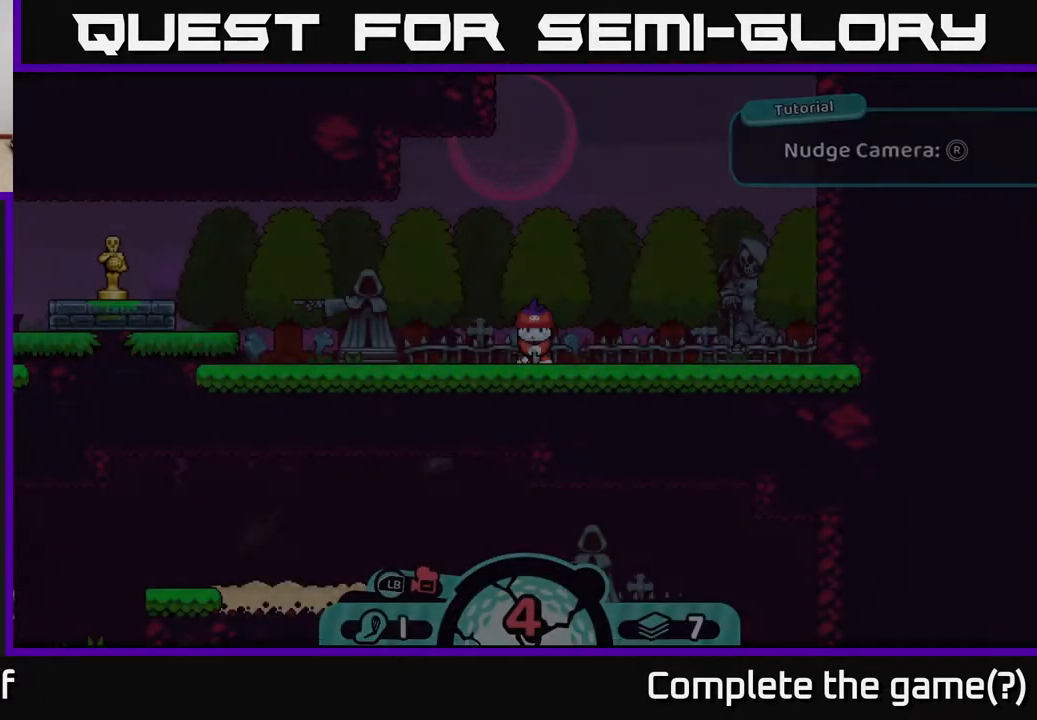
{"buttons": [], "left_stick": "center", "right_stick": "center", "events": []}
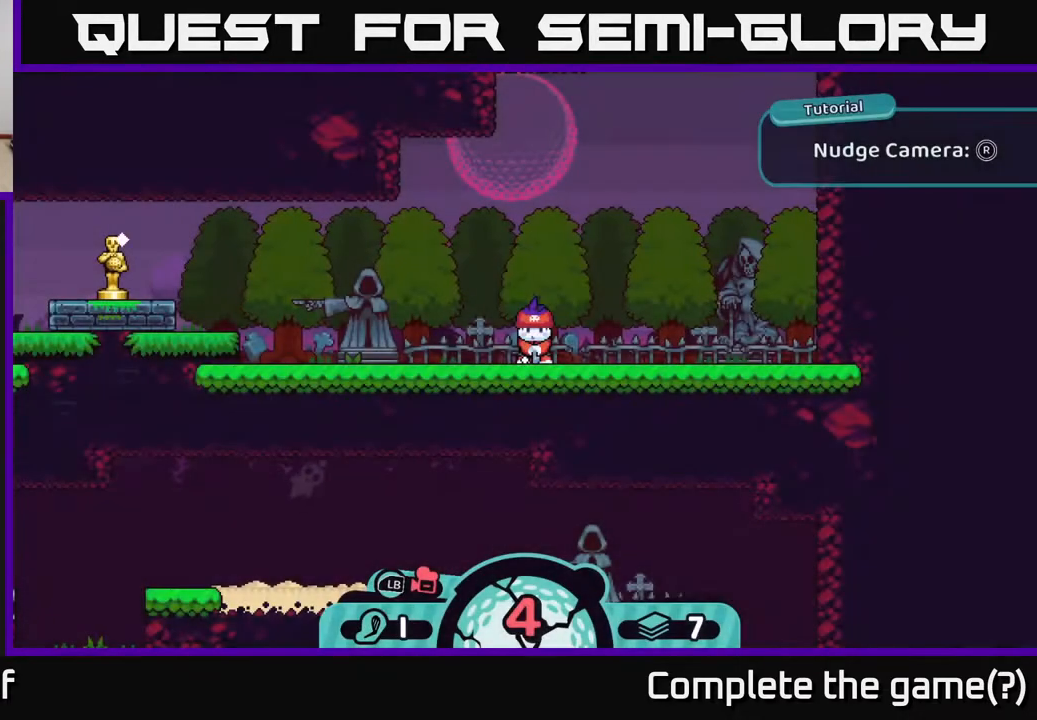
{"buttons": [], "left_stick": "center", "right_stick": "center", "events": []}
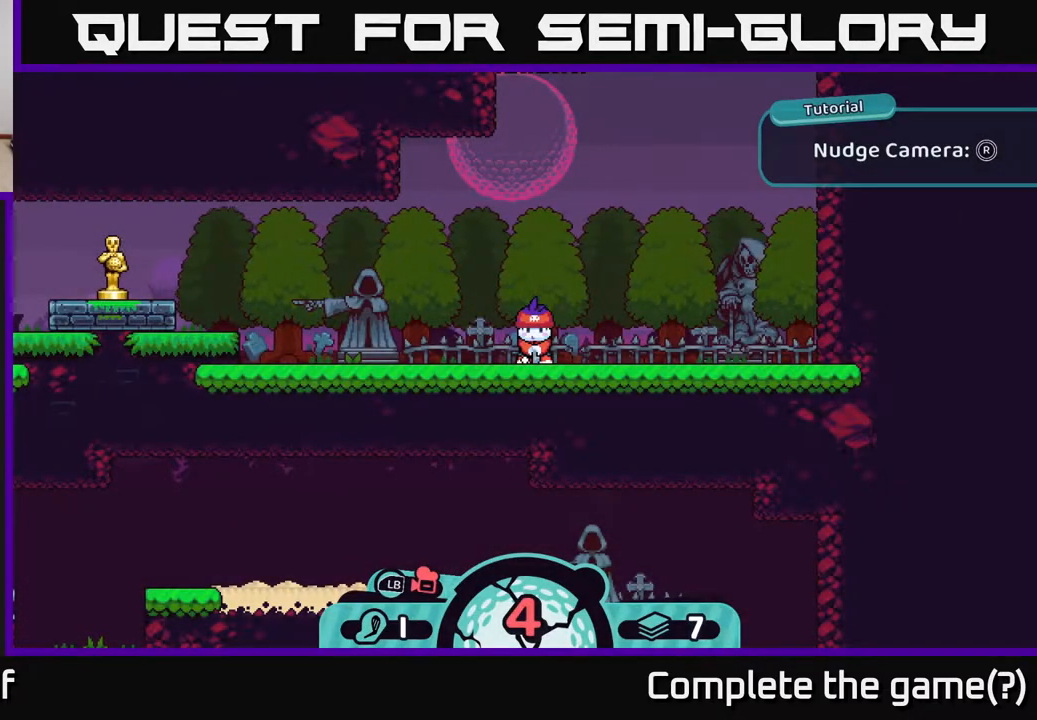
{"buttons": [], "left_stick": "left", "right_stick": "center", "events": [[500, "left_stick", "left"]]}
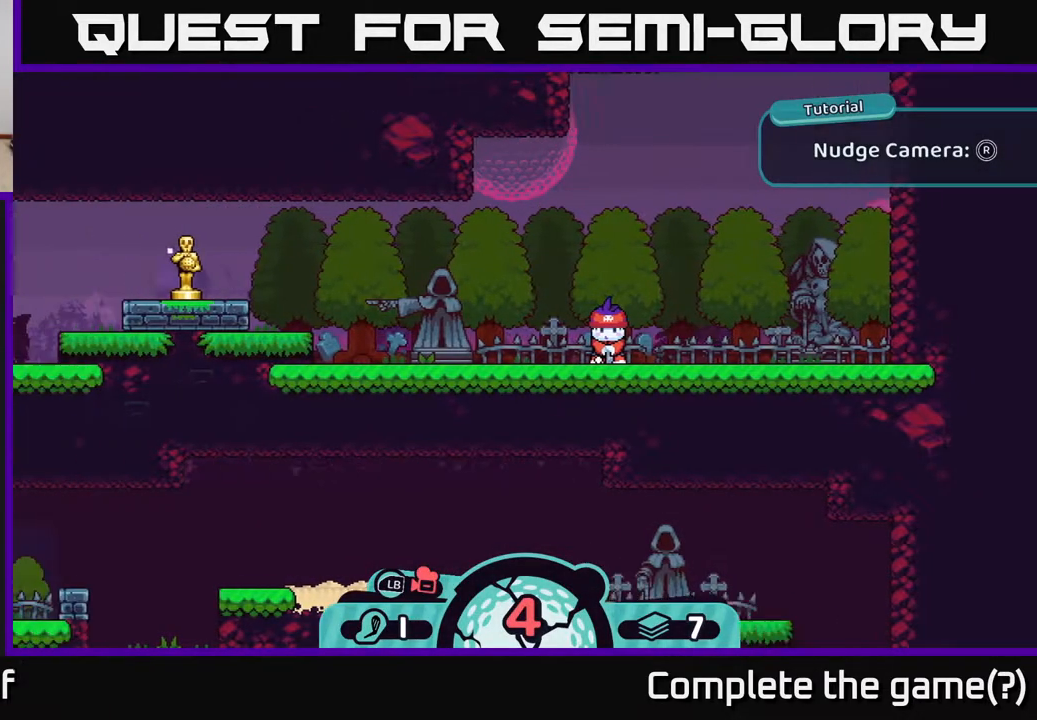
{"buttons": [], "left_stick": "center", "right_stick": "left", "events": [[17, "right_stick", "left"], [100, "left_stick", "center"]]}
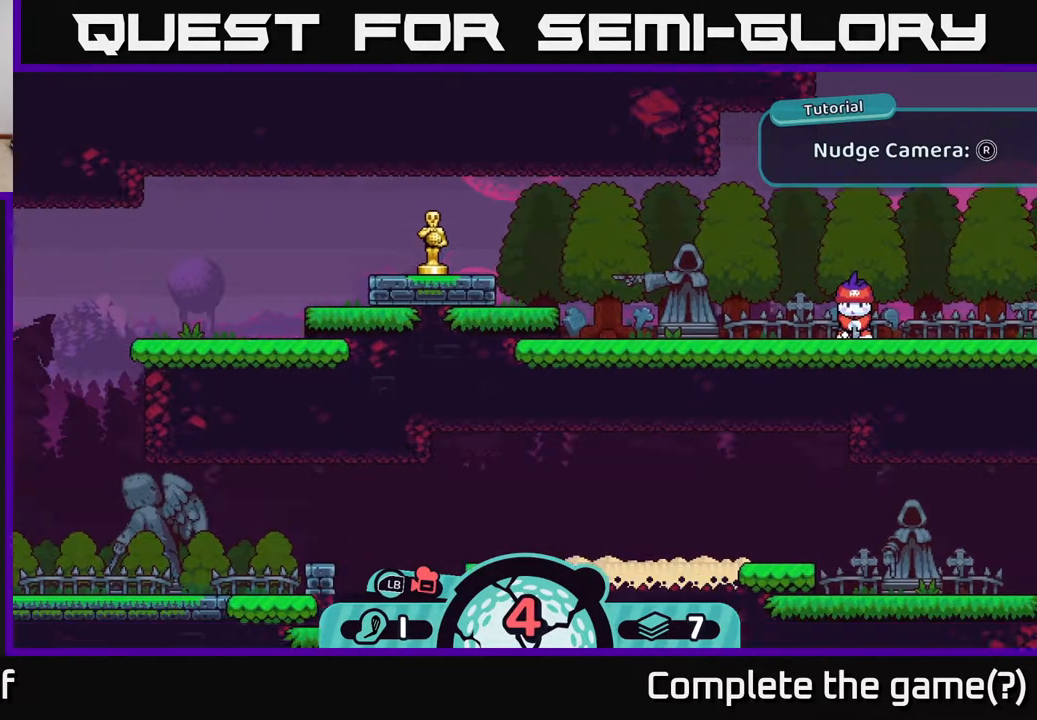
{"buttons": [], "left_stick": "center", "right_stick": "left", "events": [[50, "right_stick", "down-left"], [167, "right_stick", "down"], [450, "right_stick", "left"]]}
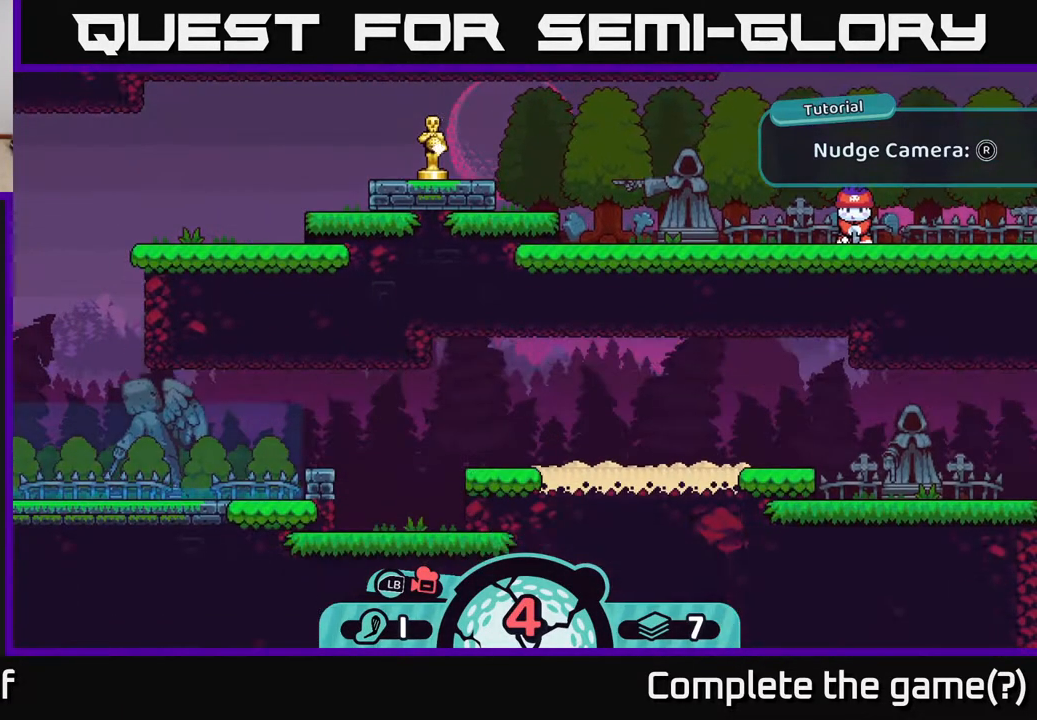
{"buttons": [], "left_stick": "center", "right_stick": "right", "events": [[117, "right_stick", "up-right"], [333, "right_stick", "right"]]}
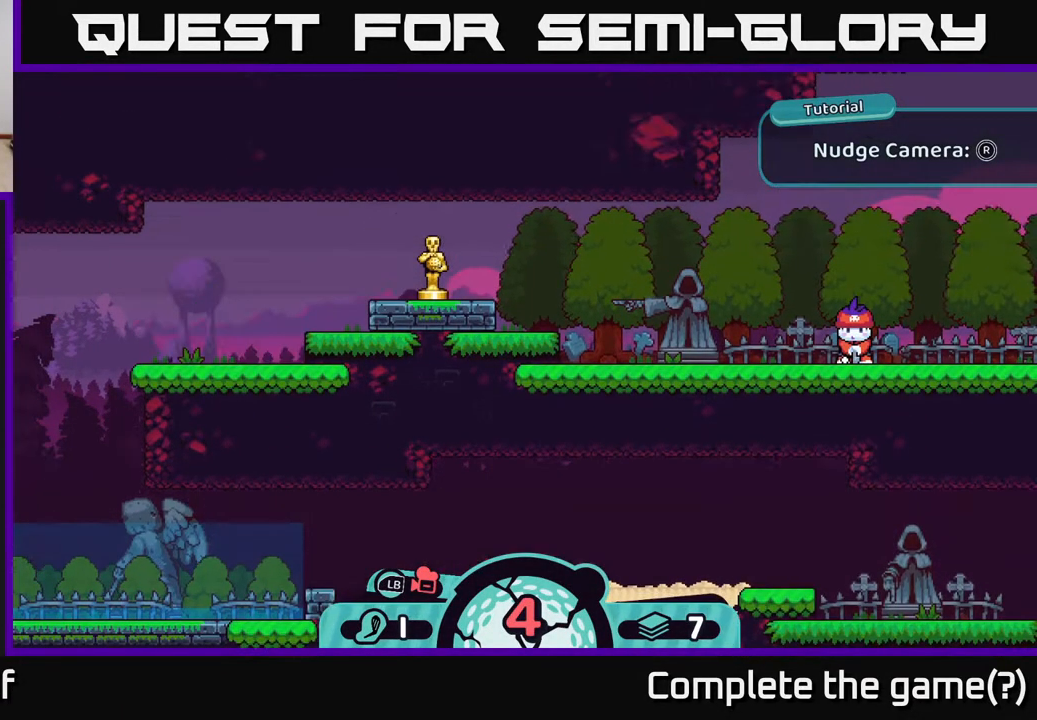
{"buttons": [], "left_stick": "up", "right_stick": "center", "events": [[67, "right_stick", "center"], [117, "left_stick", "right"], [400, "left_stick", "up"]]}
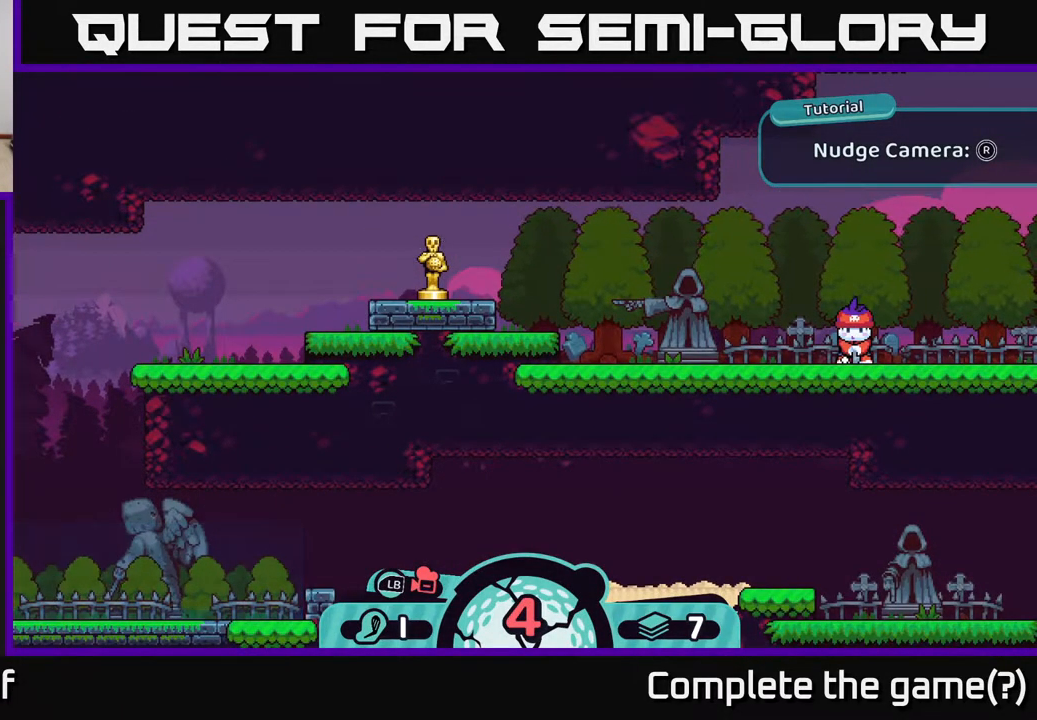
{"buttons": [], "left_stick": "center", "right_stick": "center", "events": [[33, "left_stick", "left"], [100, "left_stick", "down"], [200, "left_stick", "right"], [383, "left_stick", "center"]]}
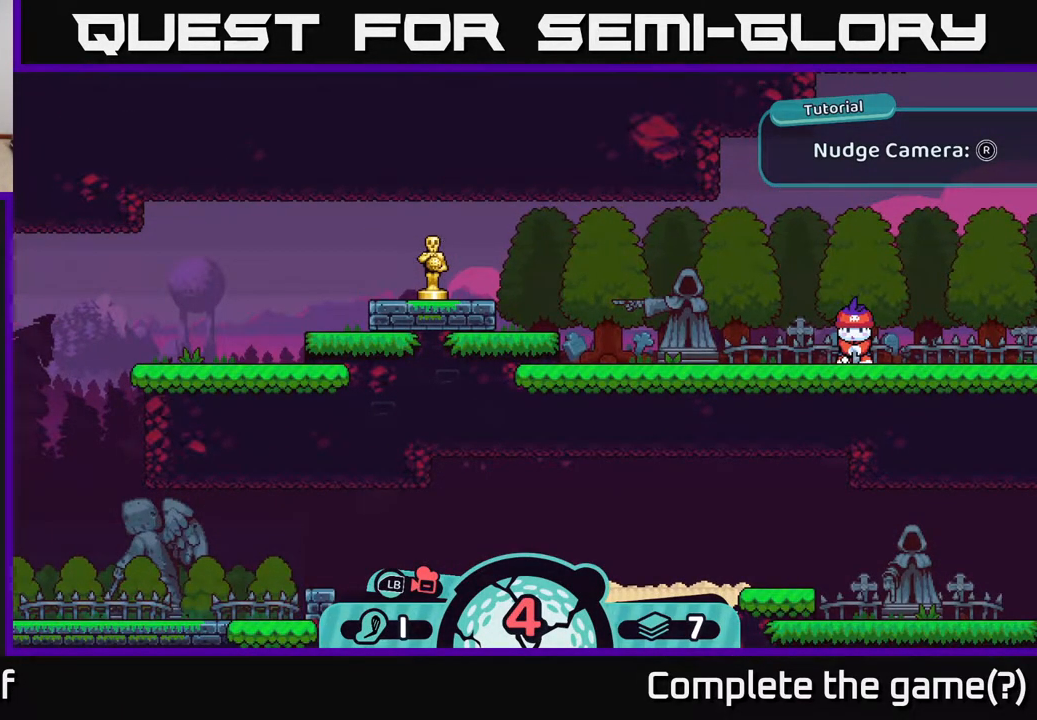
{"buttons": [], "left_stick": "center", "right_stick": "center"}
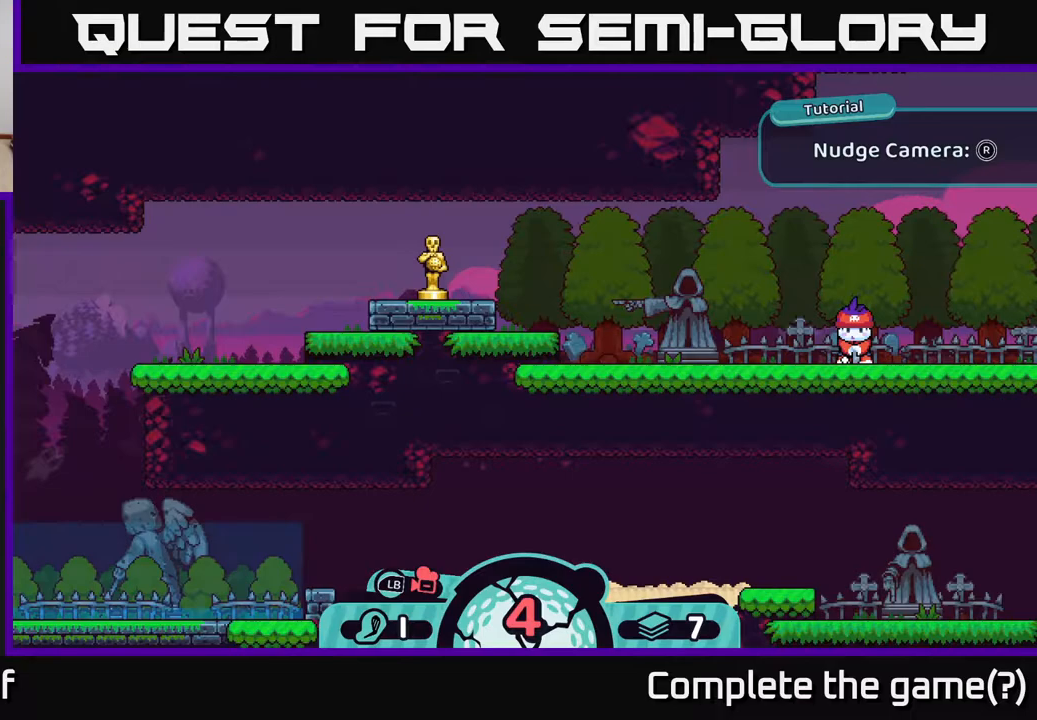
{"buttons": [], "left_stick": "center", "right_stick": "center", "events": [[183, "L1", "down"], [417, "L1", "up"]]}
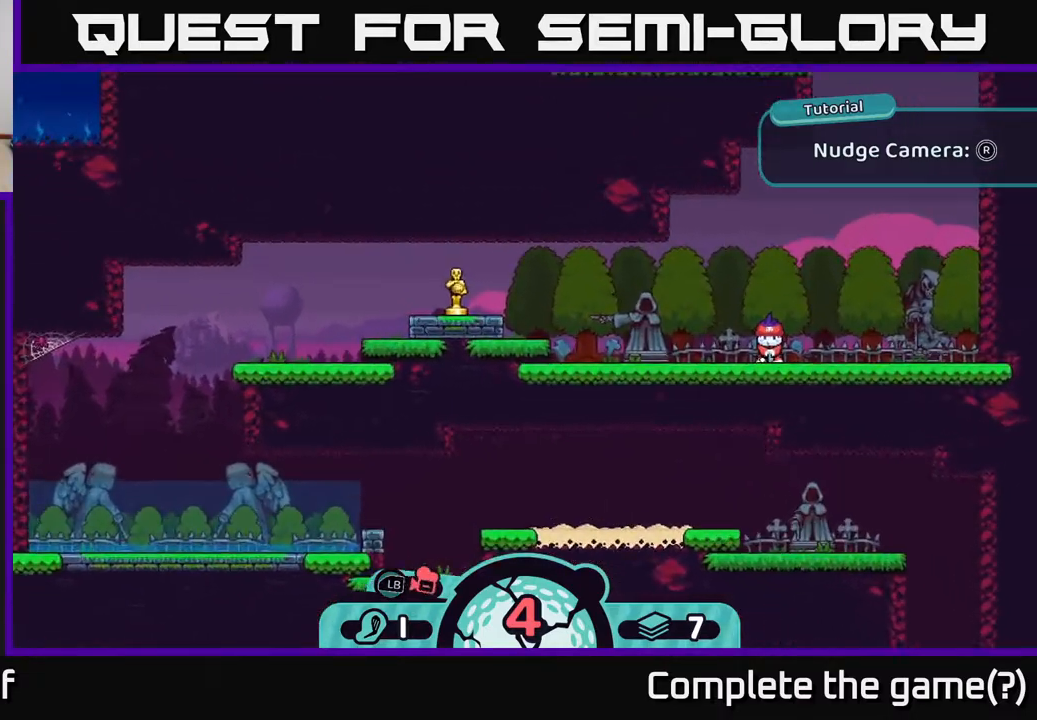
{"buttons": ["L1"], "left_stick": "center", "right_stick": "center", "events": [[317, "L1", "down"]]}
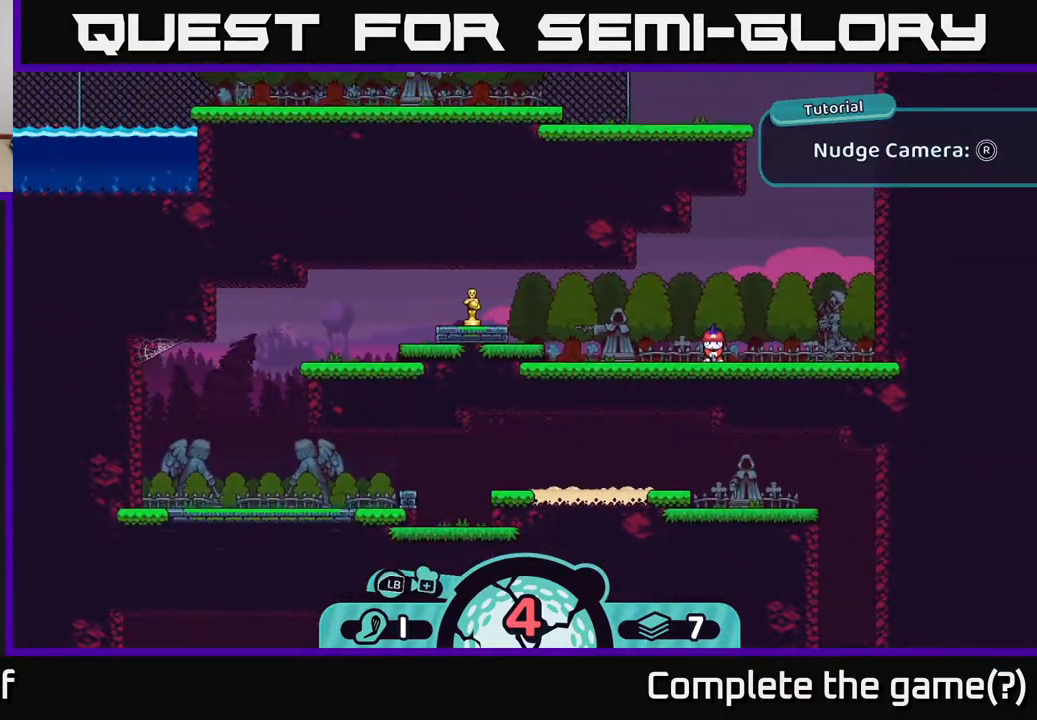
{"buttons": ["L1"], "left_stick": "center", "right_stick": "center", "events": []}
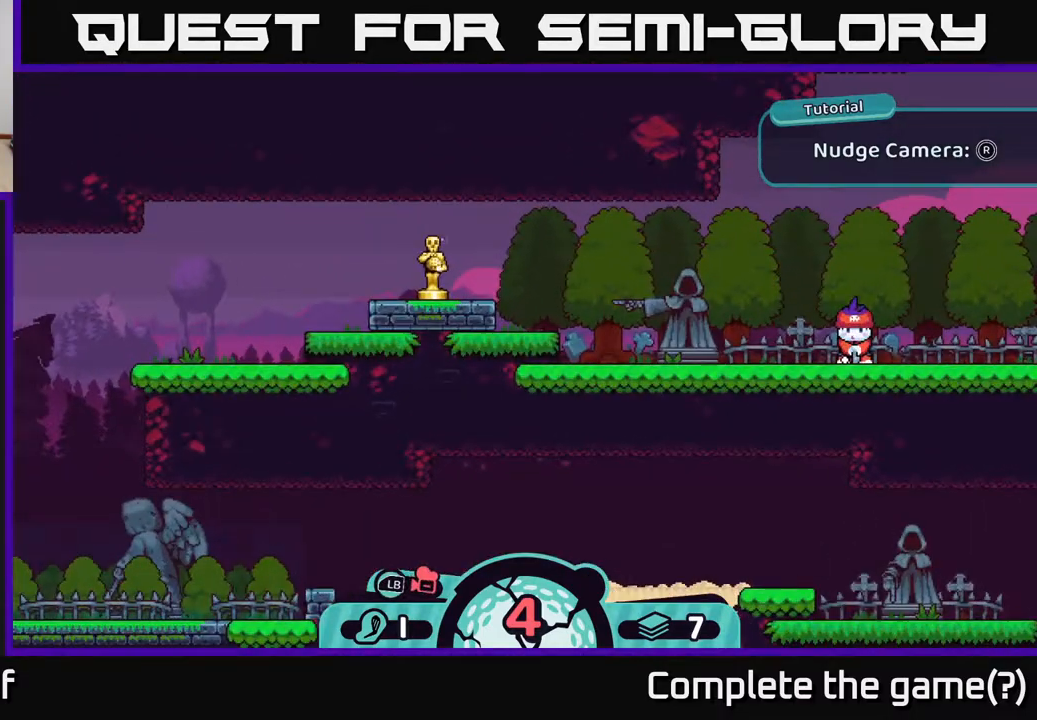
{"buttons": [], "left_stick": "center", "right_stick": "center", "events": [[33, "L1", "up"]]}
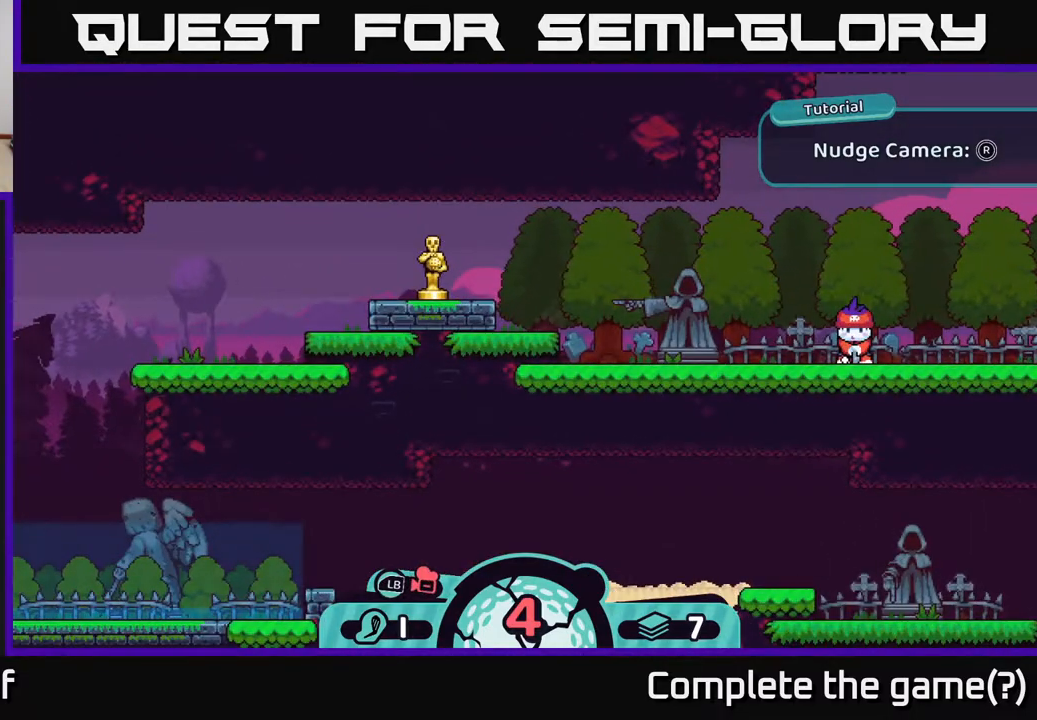
{"buttons": [], "left_stick": "center", "right_stick": "center", "events": [[300, "R2", "down"], [467, "R2", "up"]]}
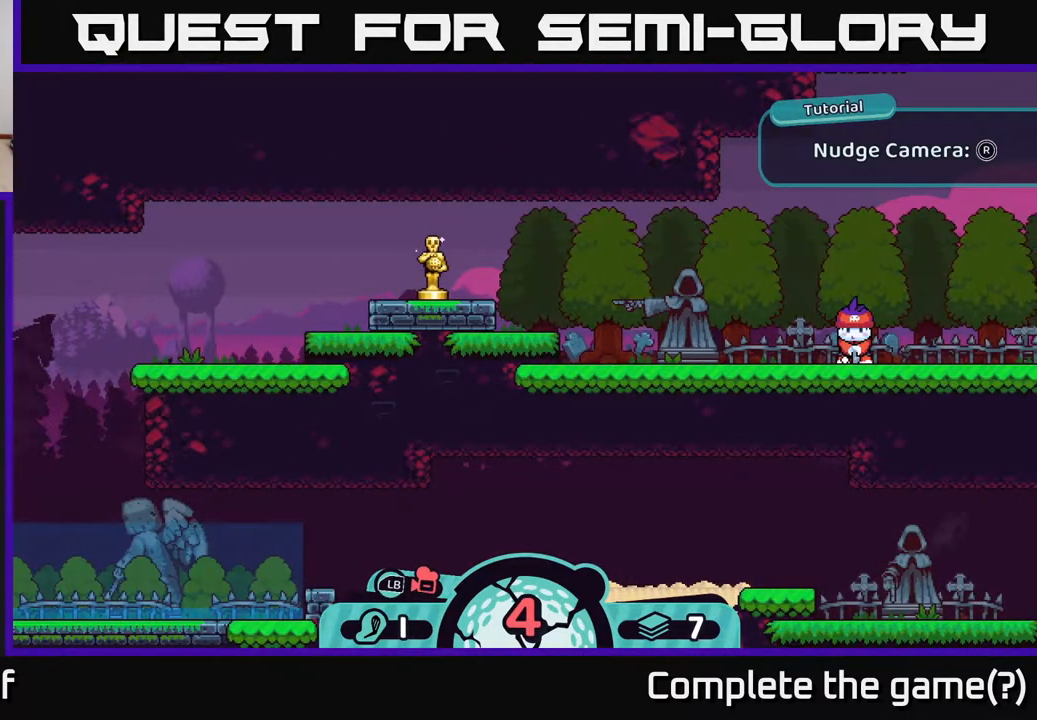
{"buttons": [], "left_stick": "center", "right_stick": "center", "events": [[67, "L2", "down"], [200, "L2", "up"], [250, "R2", "down"], [500, "R2", "up"]]}
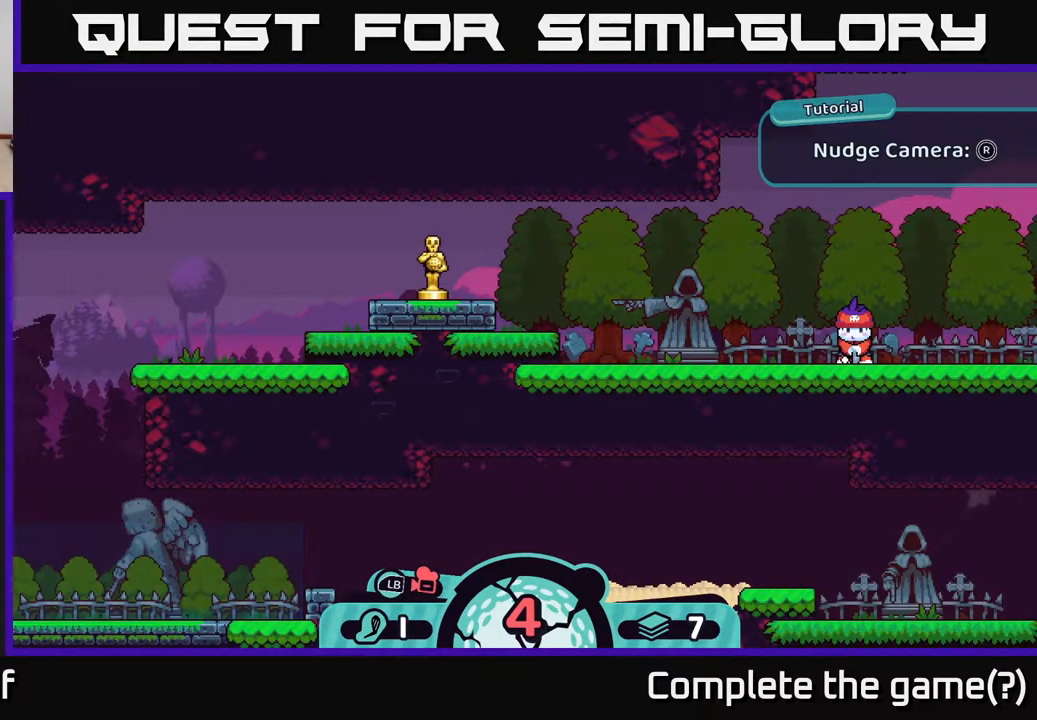
{"buttons": [], "left_stick": "center", "right_stick": "center", "events": []}
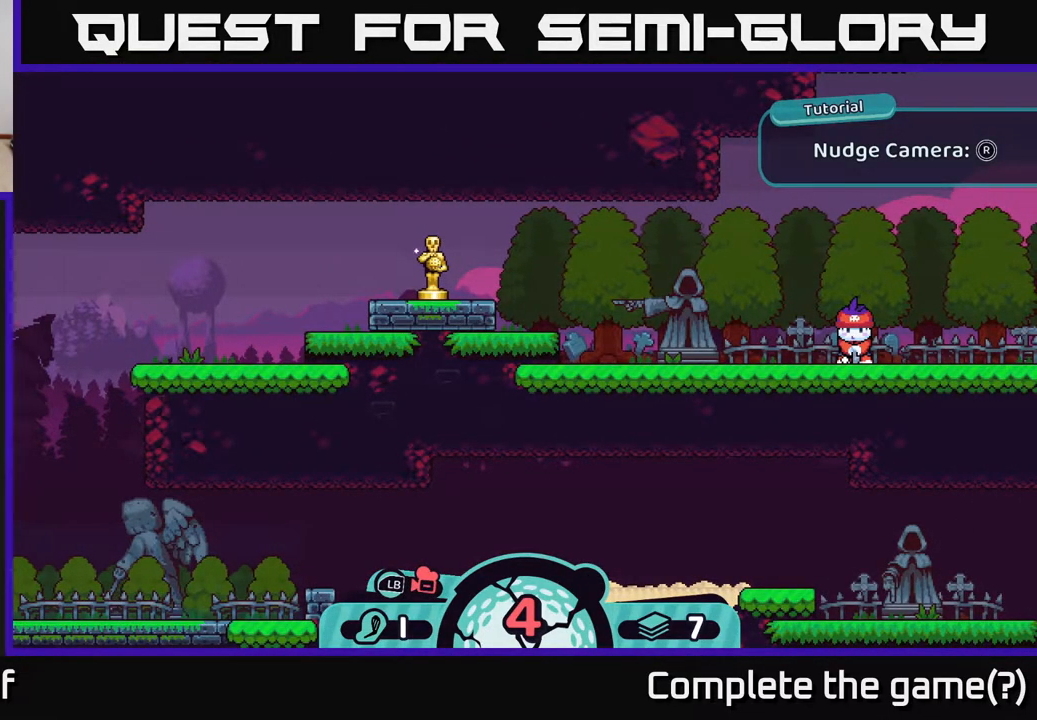
{"buttons": [], "left_stick": "center", "right_stick": "center", "events": []}
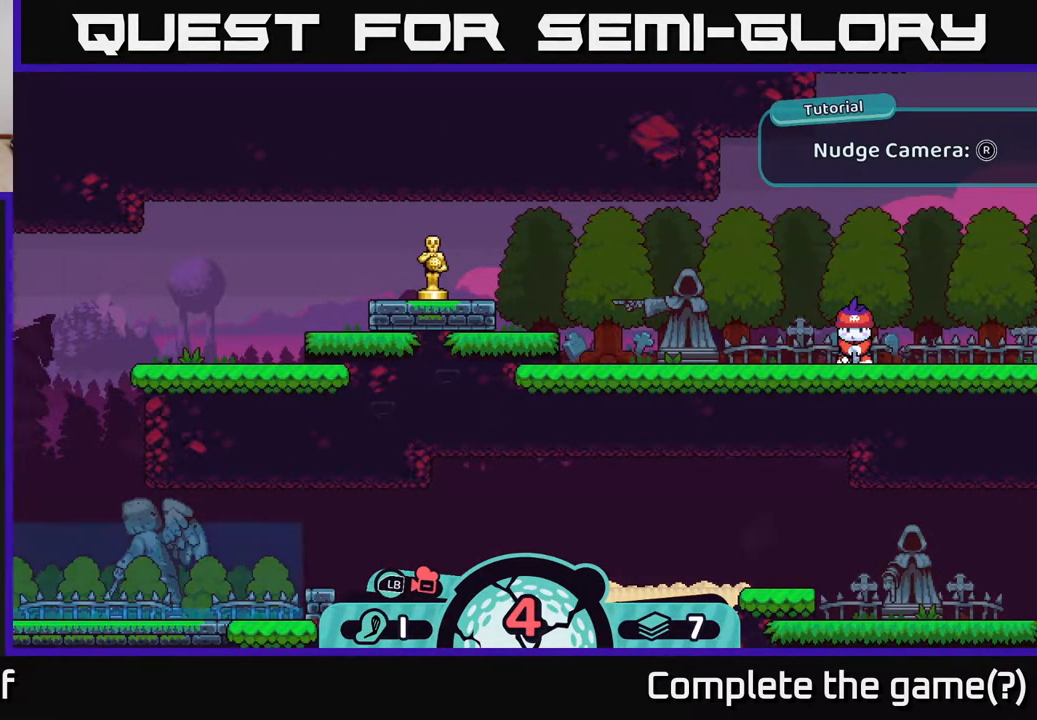
{"buttons": ["A"], "left_stick": "center", "right_stick": "center", "events": [[467, "A", "down"]]}
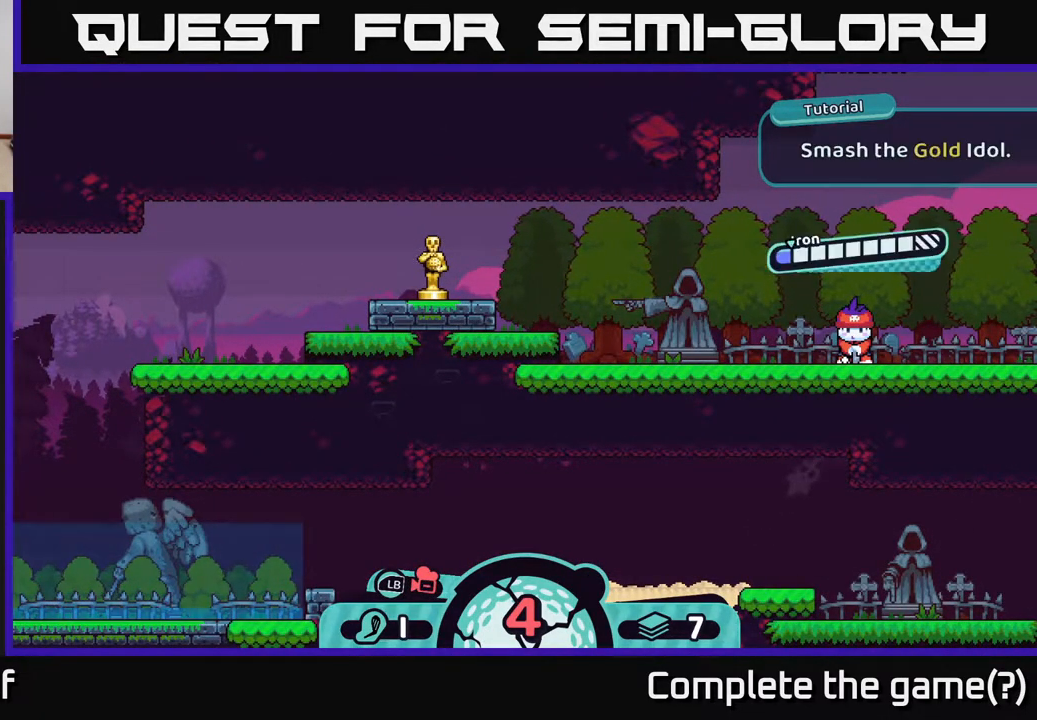
{"buttons": [], "left_stick": "center", "right_stick": "center", "events": [[100, "A", "up"]]}
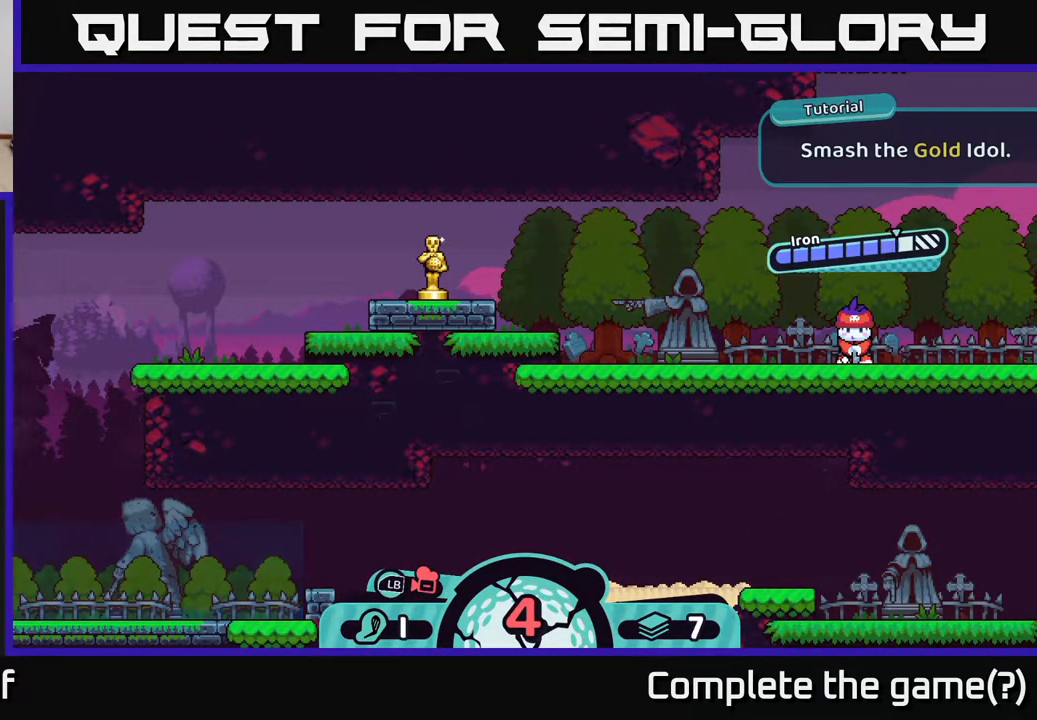
{"buttons": [], "left_stick": "center", "right_stick": "center", "events": []}
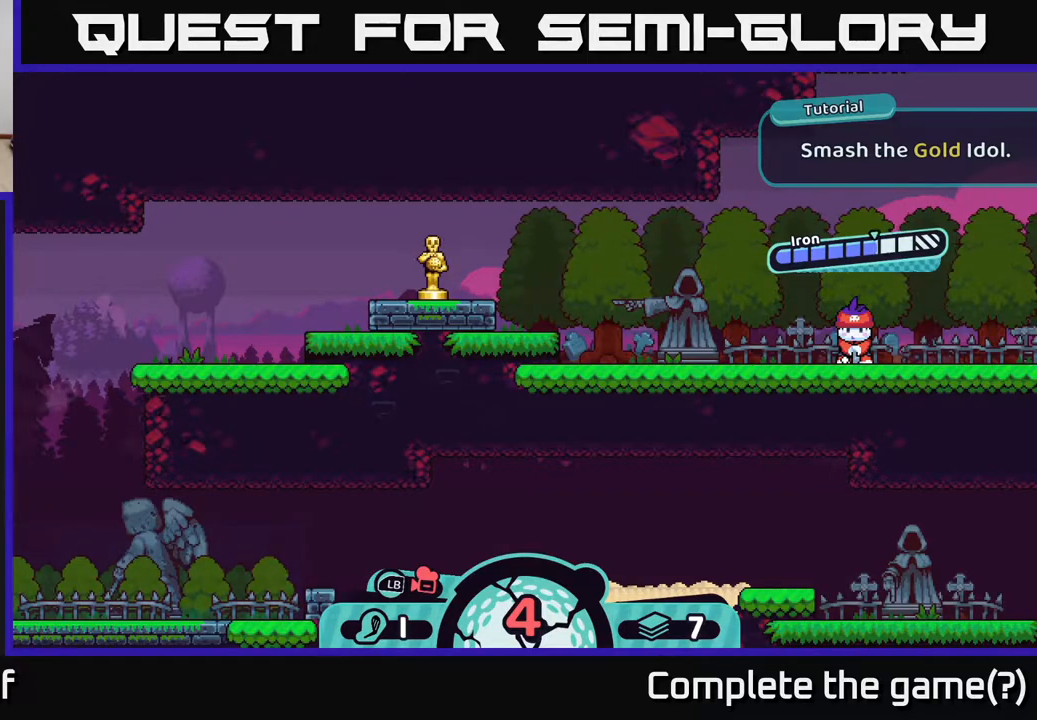
{"buttons": [], "left_stick": "center", "right_stick": "center", "events": []}
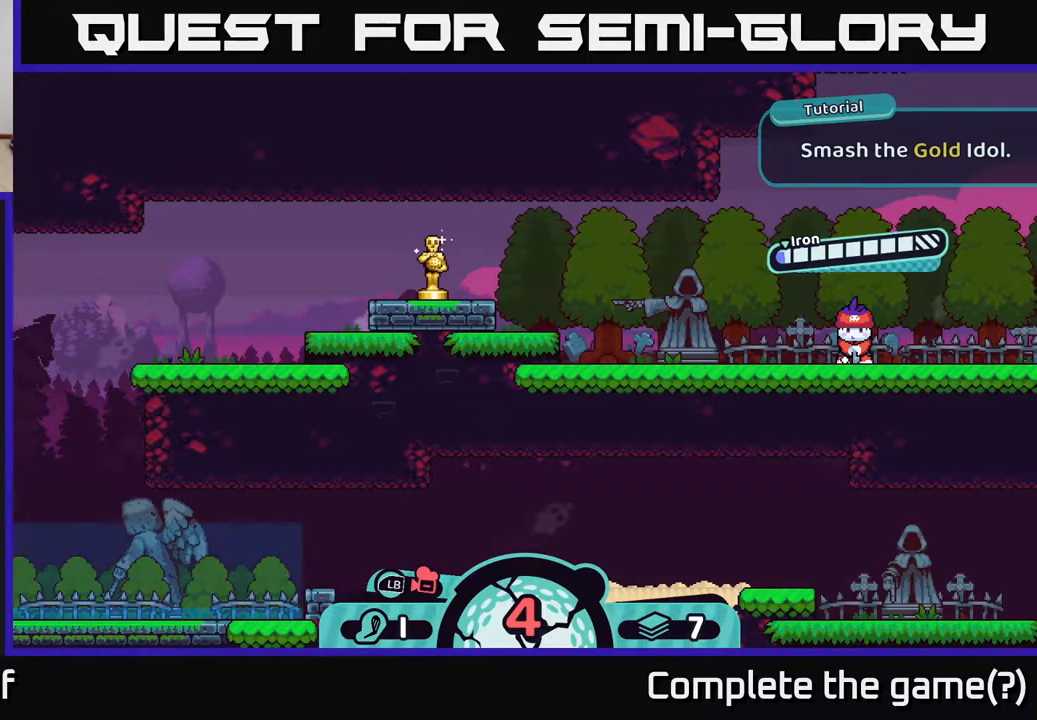
{"buttons": [], "left_stick": "center", "right_stick": "center", "events": []}
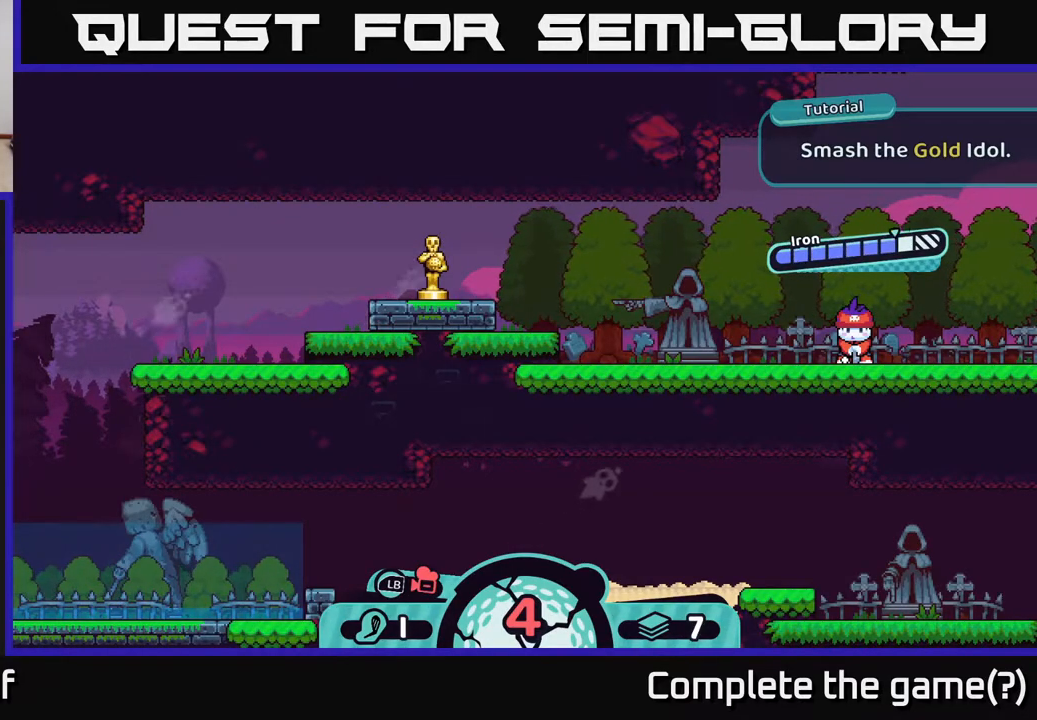
{"buttons": [], "left_stick": "center", "right_stick": "center", "events": [[200, "A", "down"], [317, "A", "up"]]}
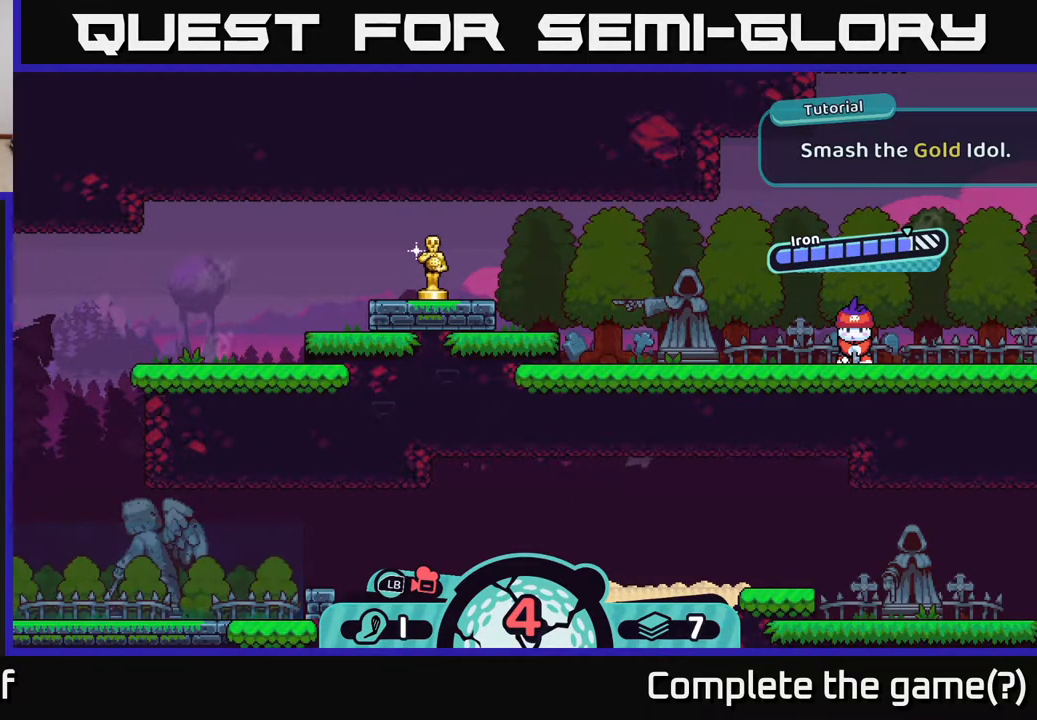
{"buttons": [], "left_stick": "center", "right_stick": "center", "events": []}
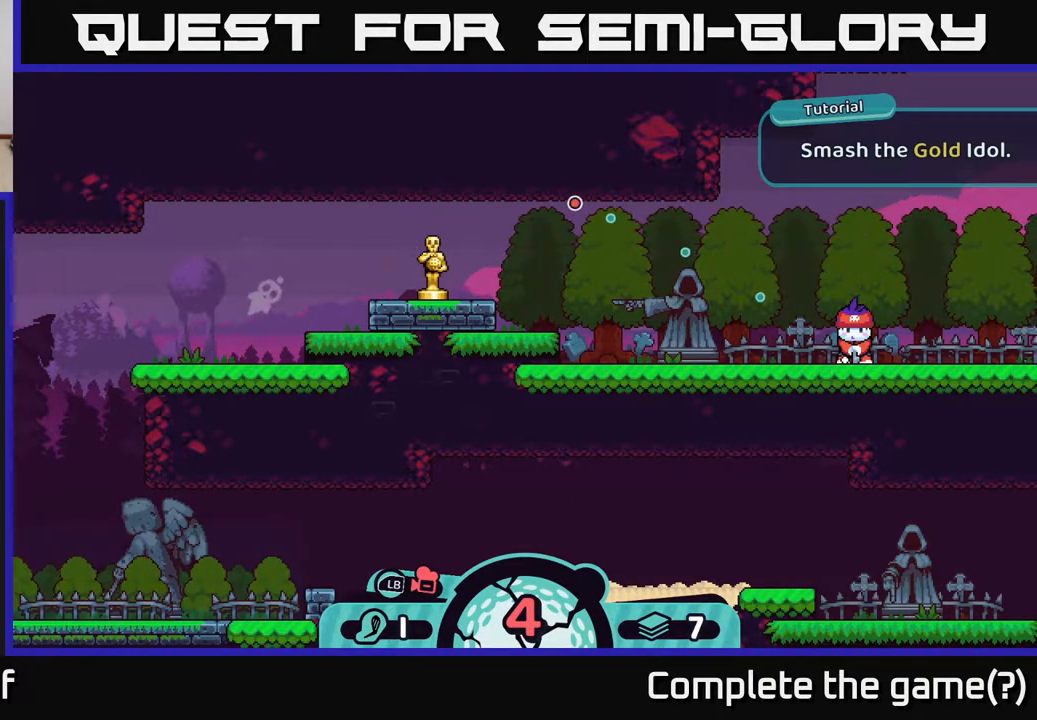
{"buttons": ["A"], "left_stick": "center", "right_stick": "center", "events": [[483, "A", "down"]]}
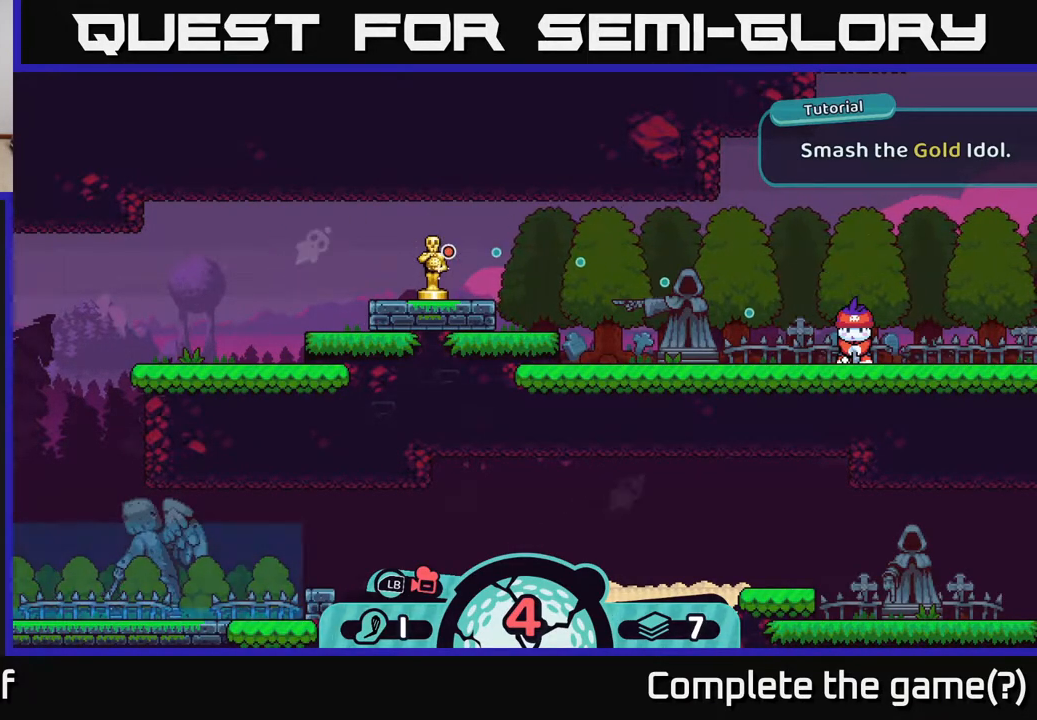
{"buttons": [], "left_stick": "center", "right_stick": "center", "events": [[100, "A", "up"]]}